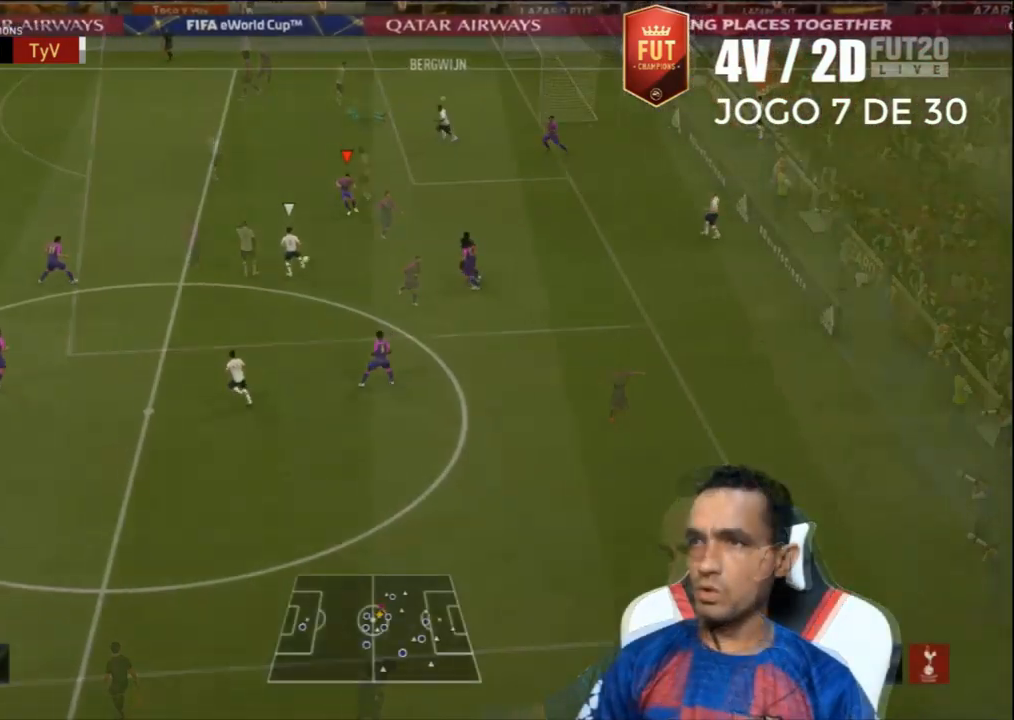
Gameplay with a controller (PlayStation layout); each line is a JSON object with the inputs held at the frame after it. "events" lists button and stick changes between this image and that frame as [ms after this image, input, new state], when the widget could be followed in between.
{"buttons": ["R2", "L3"], "left_stick": "down-left", "right_stick": "center", "events": []}
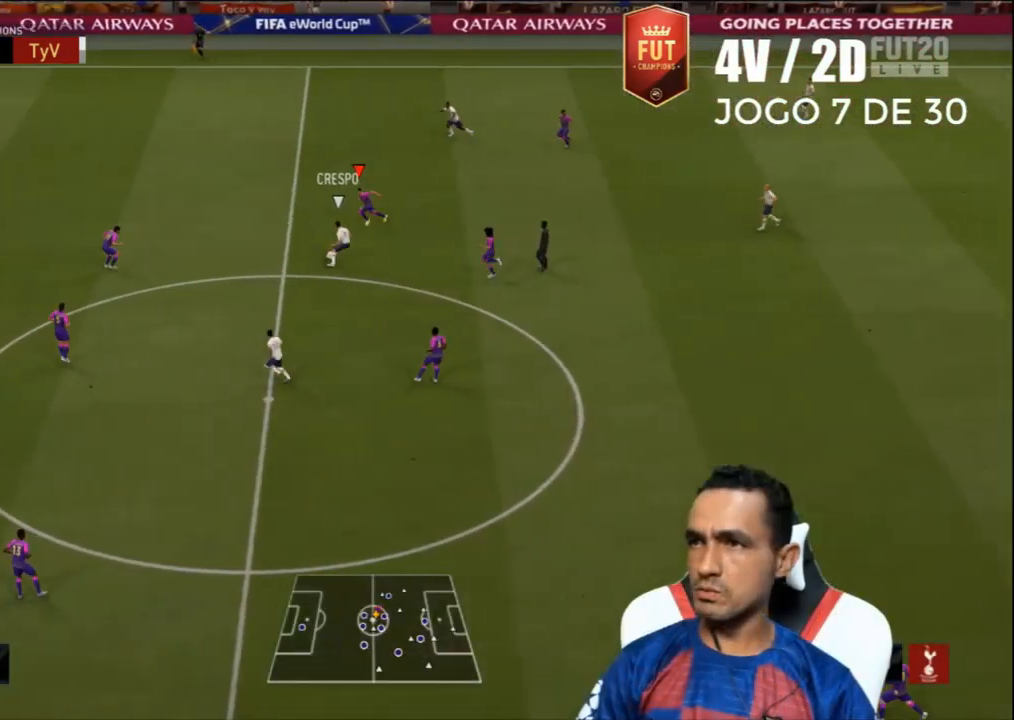
{"buttons": ["L2", "R2", "L3"], "left_stick": "down-left", "right_stick": "center", "events": [[367, "L2", "down"]]}
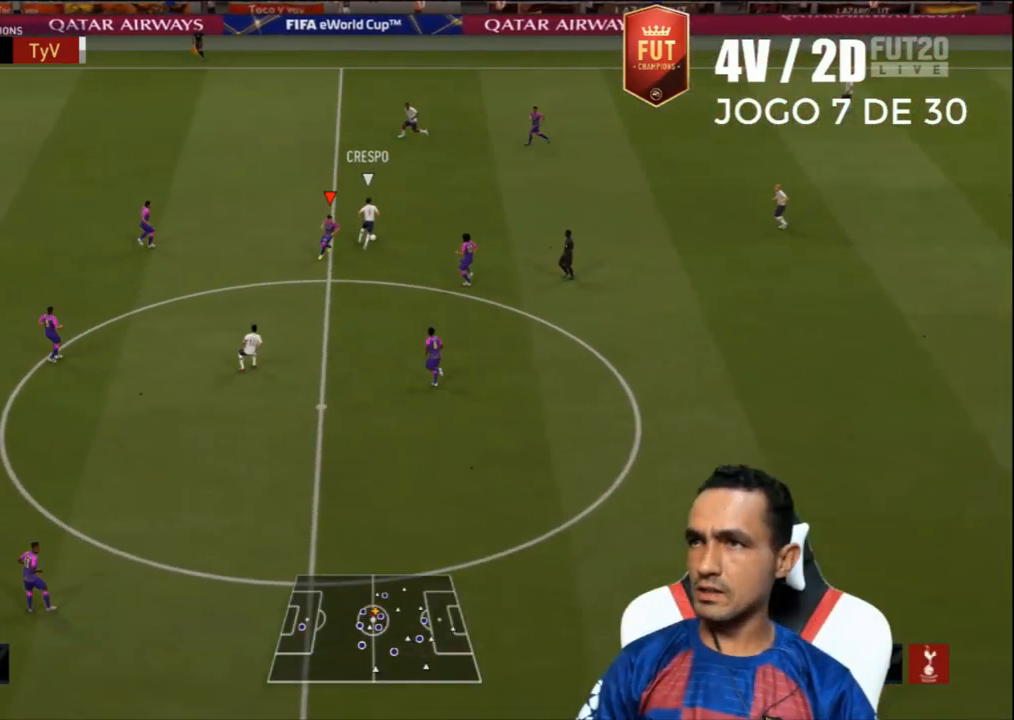
{"buttons": ["R2", "L3"], "left_stick": "up-left", "right_stick": "left", "events": [[33, "left_stick", "up-left"], [367, "L2", "up"], [433, "right_stick", "left"]]}
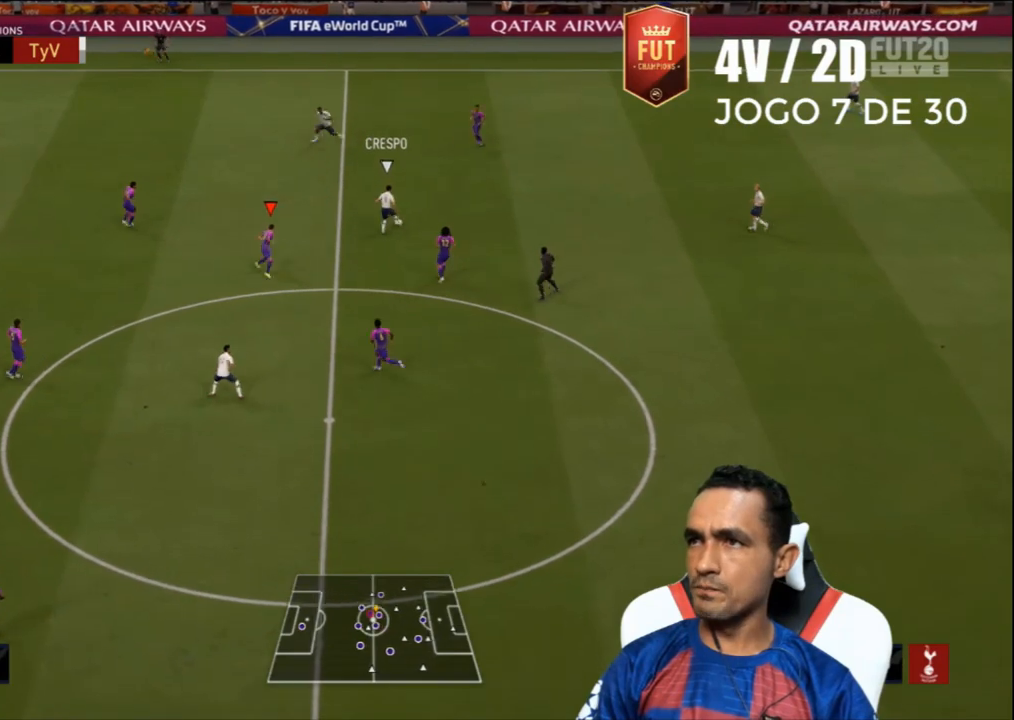
{"buttons": ["R2", "L3"], "left_stick": "up-left", "right_stick": "center", "events": [[100, "right_stick", "center"]]}
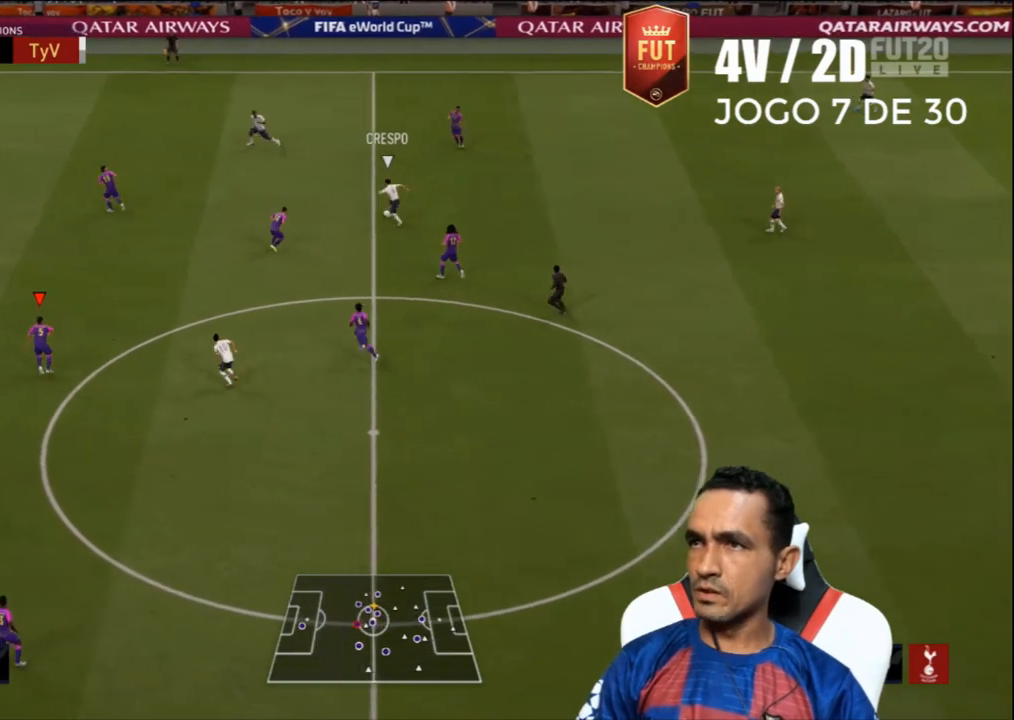
{"buttons": ["L2", "R2", "L3"], "left_stick": "up-left", "right_stick": "center", "events": [[133, "L1", "down"], [200, "L1", "up"], [267, "L2", "down"]]}
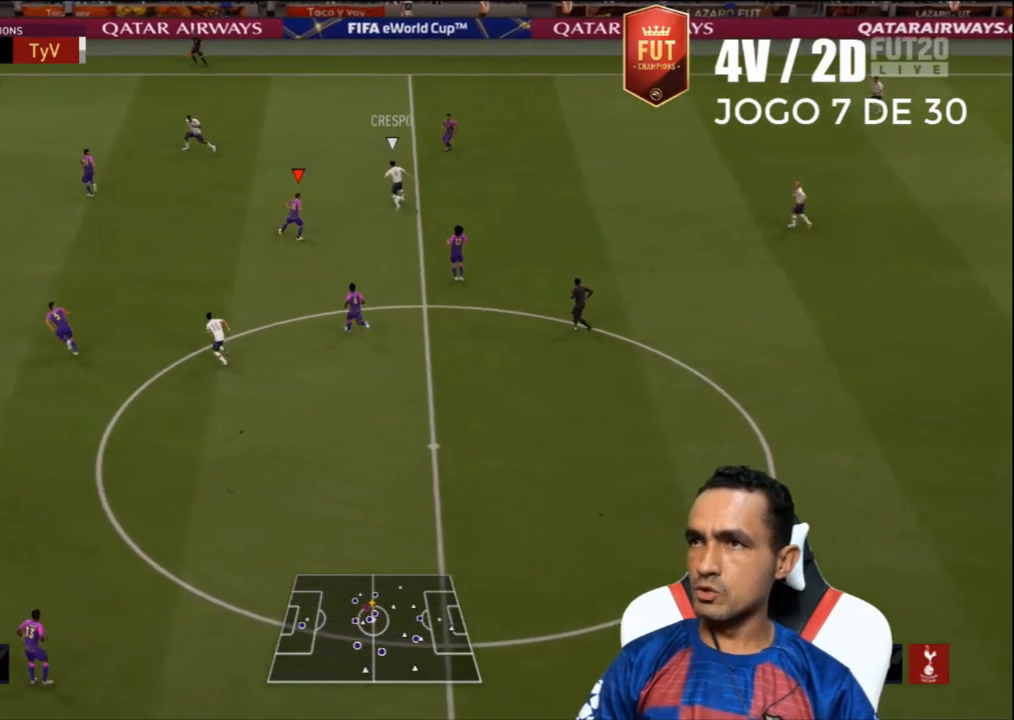
{"buttons": ["L2", "R2", "L3"], "left_stick": "up-right", "right_stick": "center", "events": [[500, "left_stick", "up-right"]]}
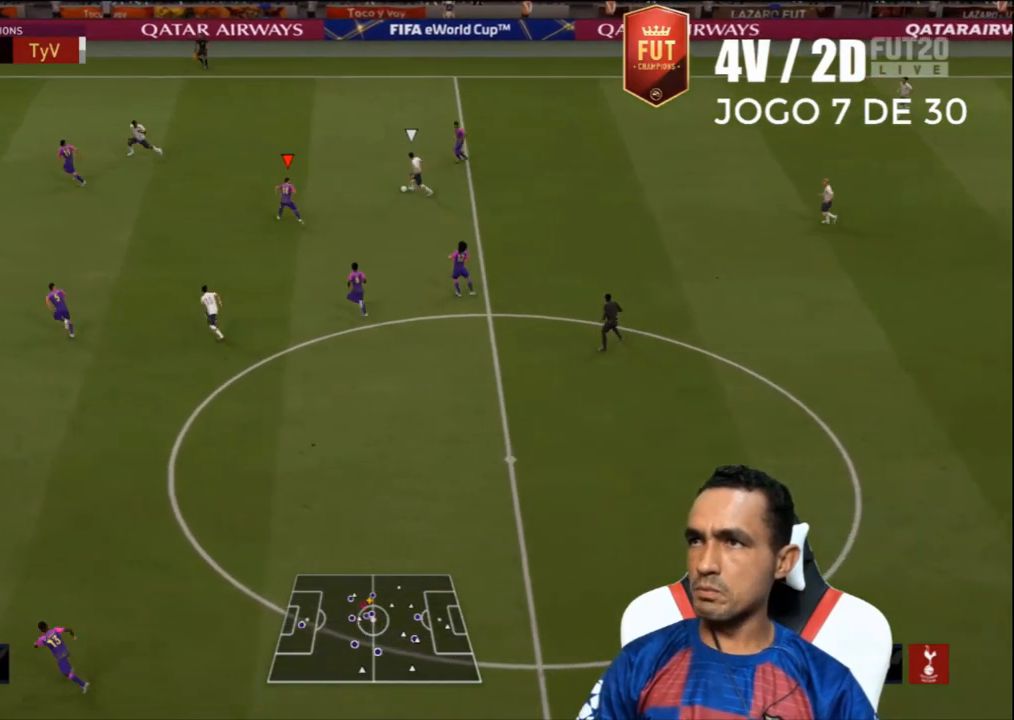
{"buttons": ["L2", "R2"], "left_stick": "up-right", "right_stick": "center", "events": [[33, "L3", "up"], [200, "left_stick", "right"], [233, "L3", "down"], [433, "L3", "up"], [467, "left_stick", "up-right"]]}
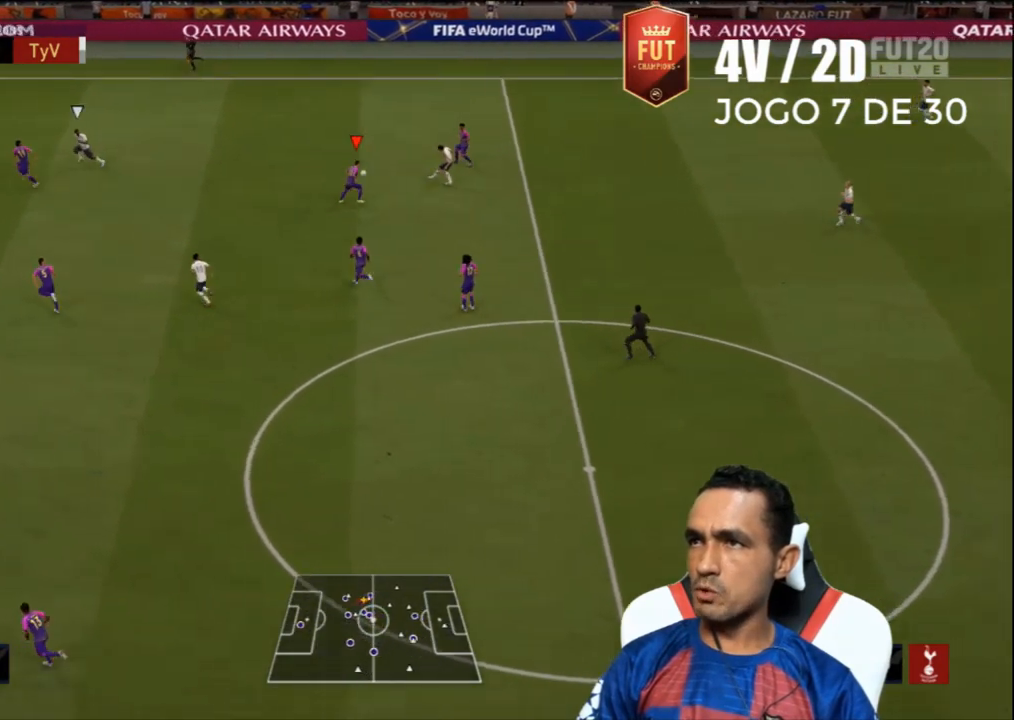
{"buttons": ["L2", "R2", "L3"], "left_stick": "up-right", "right_stick": "center", "events": [[100, "L3", "down"], [167, "left_stick", "up"], [267, "L2", "up"], [267, "left_stick", "up-right"], [333, "L1", "down"], [467, "L1", "up"], [467, "L2", "down"]]}
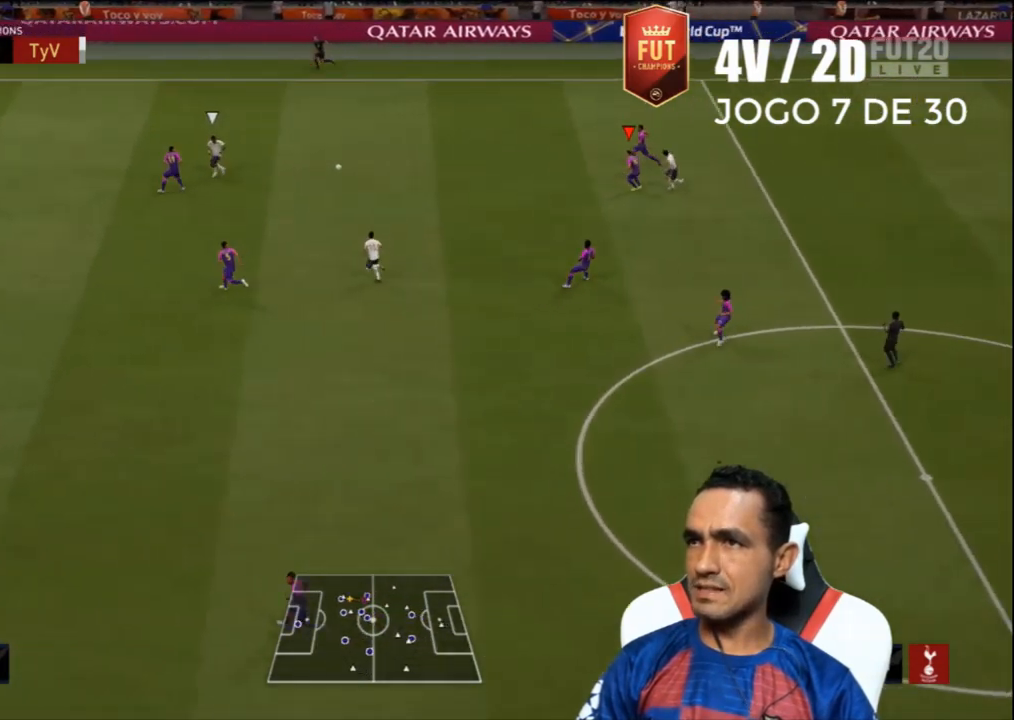
{"buttons": ["L2", "R2"], "left_stick": "up-right", "right_stick": "center", "events": [[333, "L3", "up"]]}
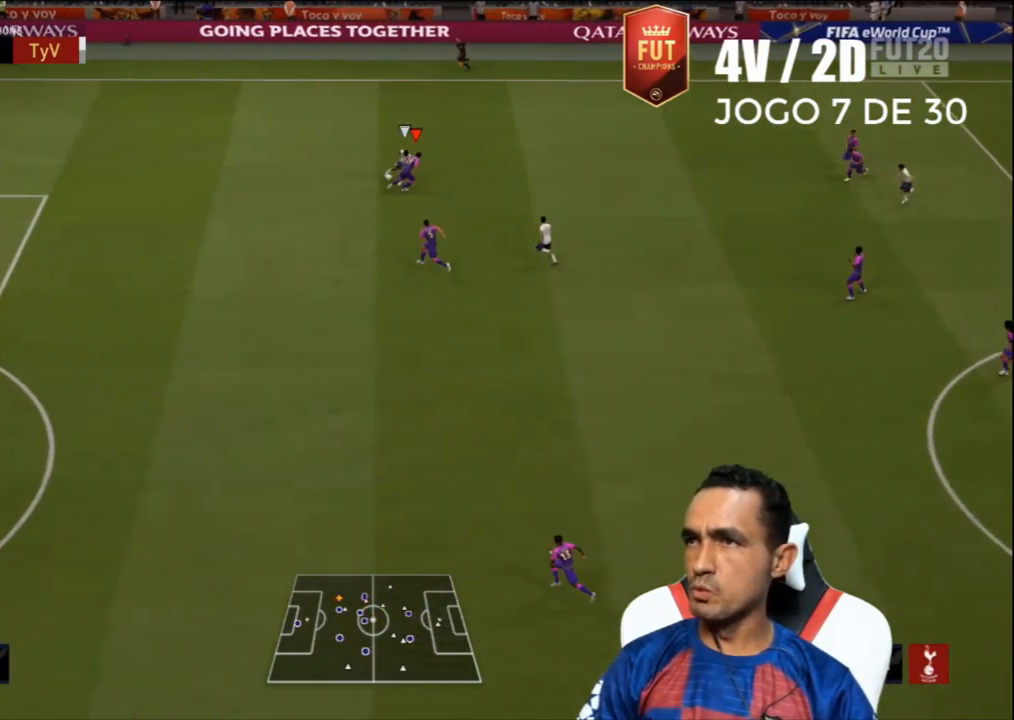
{"buttons": ["L1", "R2", "L3"], "left_stick": "up-left", "right_stick": "center", "events": [[133, "L3", "down"], [300, "left_stick", "up-left"], [433, "L2", "up"], [500, "L1", "down"]]}
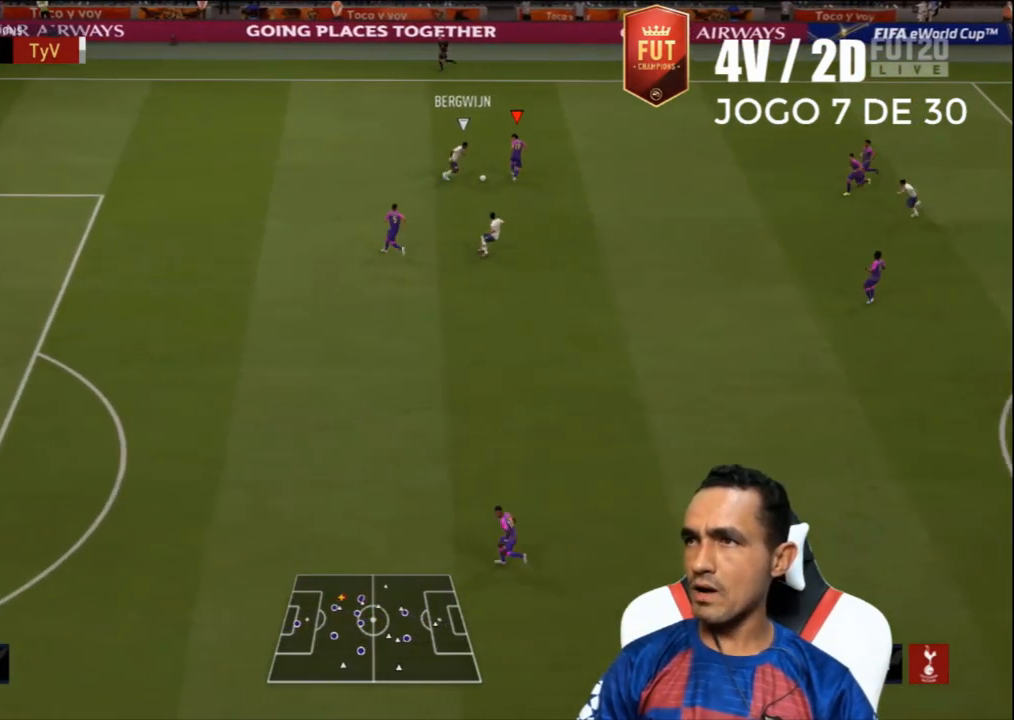
{"buttons": ["L2", "R2", "L3"], "left_stick": "down-right", "right_stick": "center", "events": [[33, "right_stick", "down-left"], [67, "left_stick", "down-right"], [133, "L1", "up"], [133, "L2", "down"], [133, "right_stick", "center"], [200, "left_stick", "down"], [233, "R2", "up"], [400, "R2", "down"], [433, "left_stick", "down-right"]]}
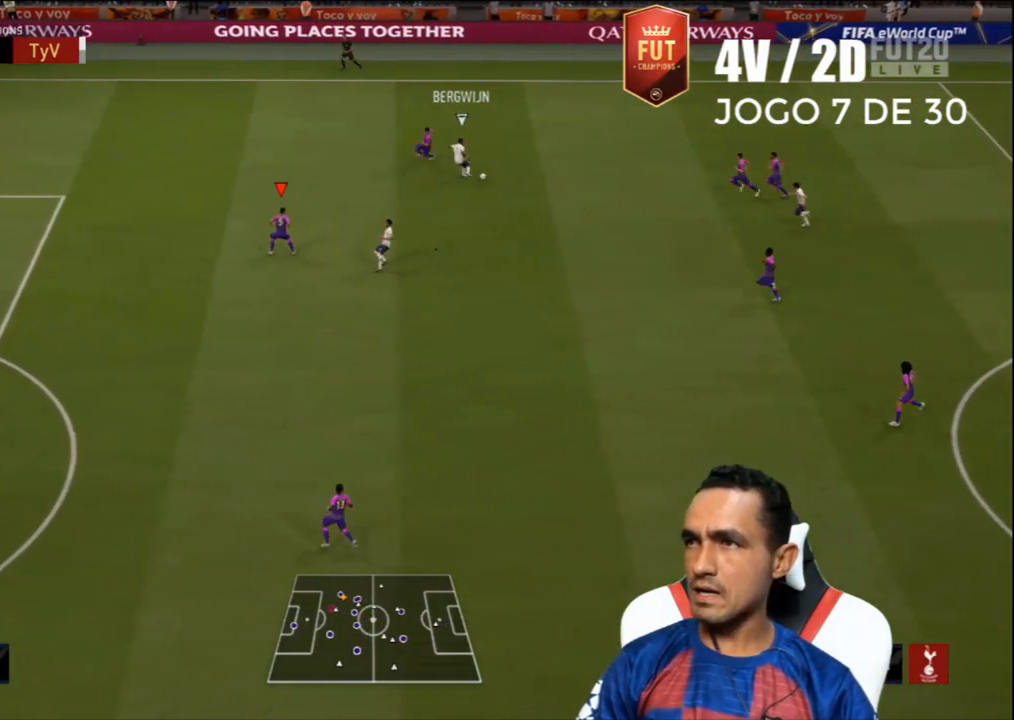
{"buttons": ["L2", "R1", "R2", "L3"], "left_stick": "left", "right_stick": "center", "events": [[300, "left_stick", "up"], [367, "left_stick", "up-left"], [433, "R1", "down"], [500, "left_stick", "left"]]}
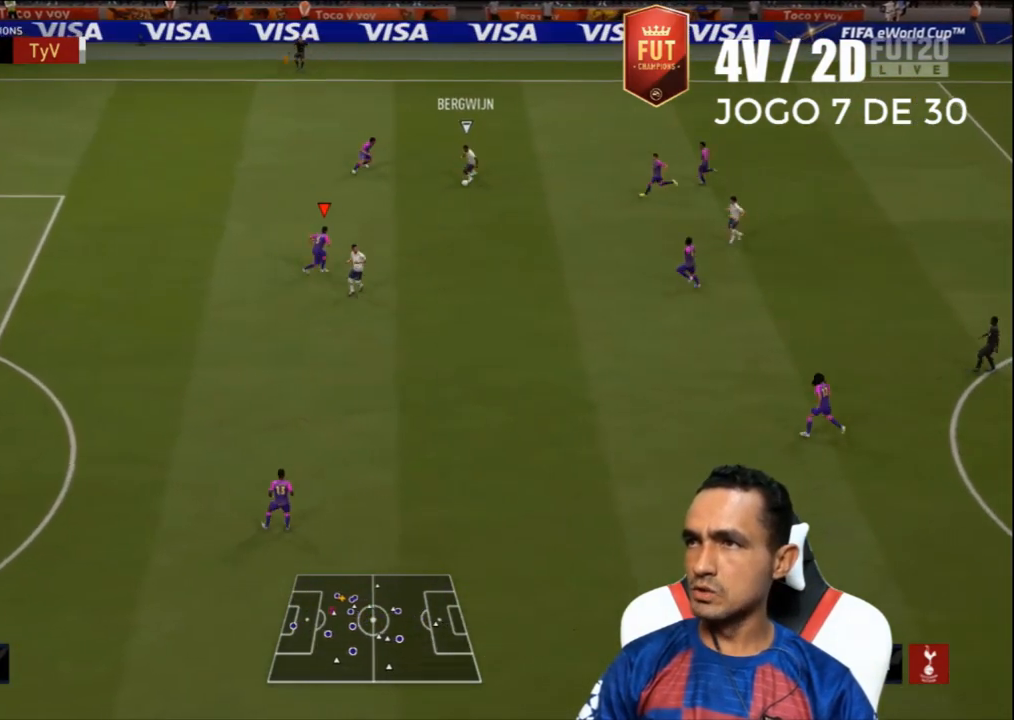
{"buttons": ["L2", "R1", "R2", "L3"], "left_stick": "down-left", "right_stick": "center", "events": [[100, "left_stick", "down-left"]]}
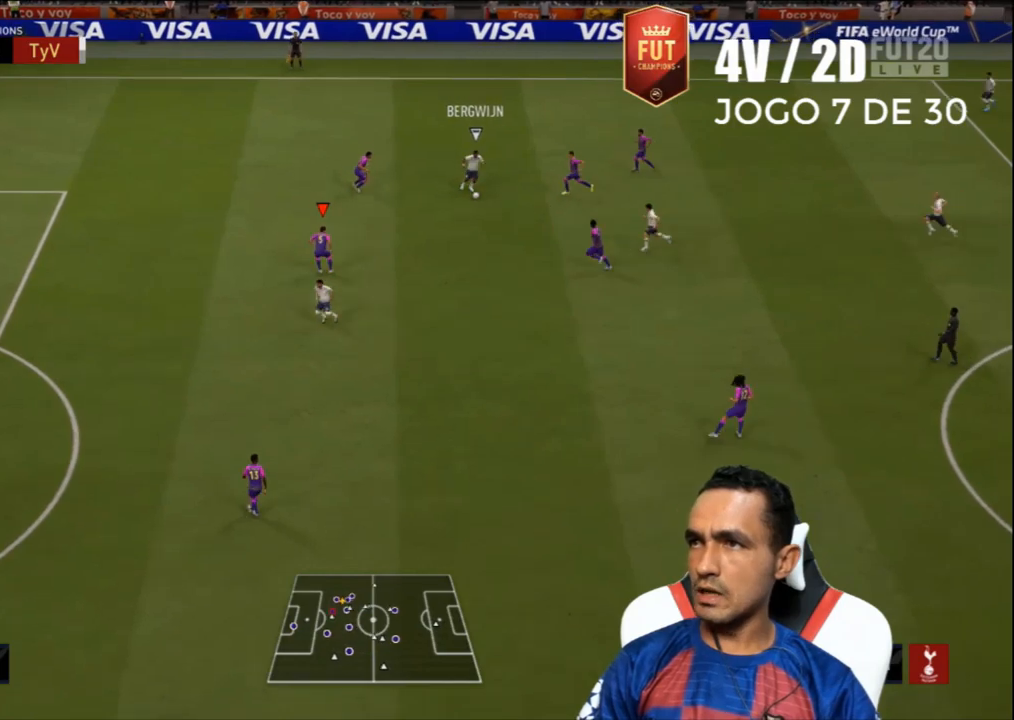
{"buttons": ["R1", "R2", "L3"], "left_stick": "down-left", "right_stick": "center", "events": [[133, "L2", "up"]]}
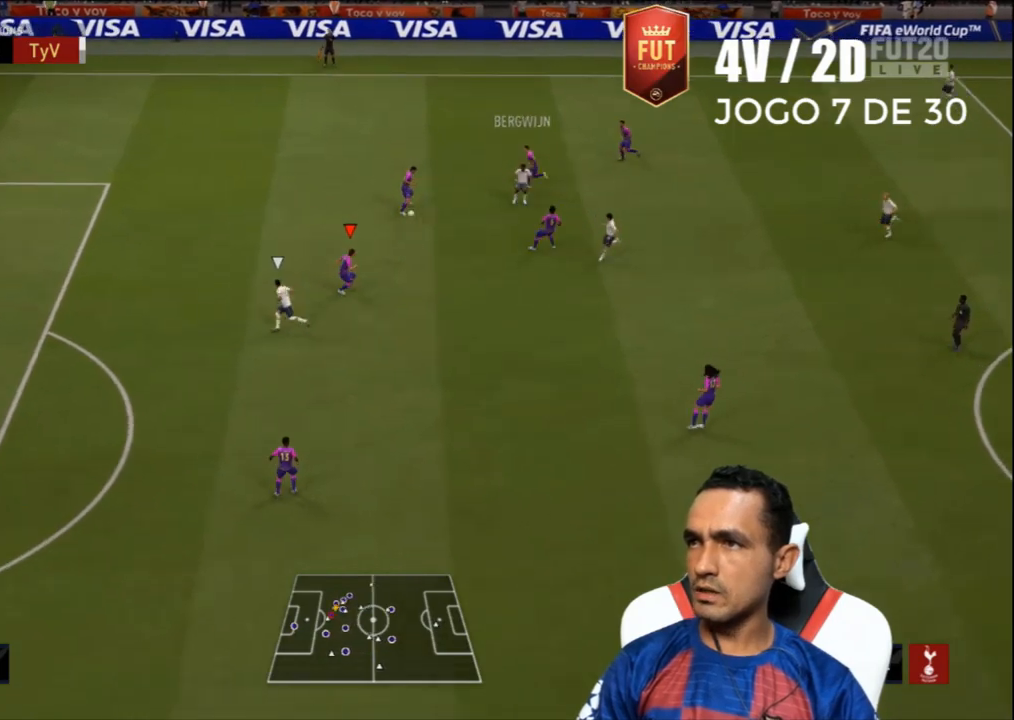
{"buttons": ["R1", "R2", "L3"], "left_stick": "left", "right_stick": "center", "events": [[67, "left_stick", "left"]]}
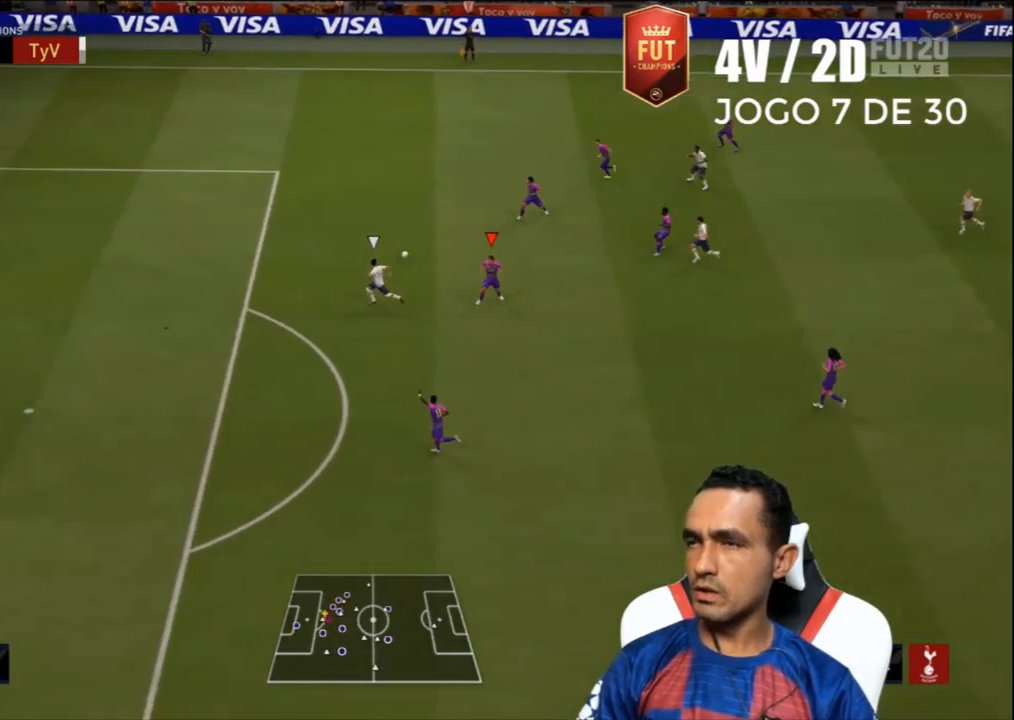
{"buttons": ["TRIANGLE", "R2", "L3"], "left_stick": "left", "right_stick": "center", "events": [[33, "TRIANGLE", "down"], [167, "R1", "up"]]}
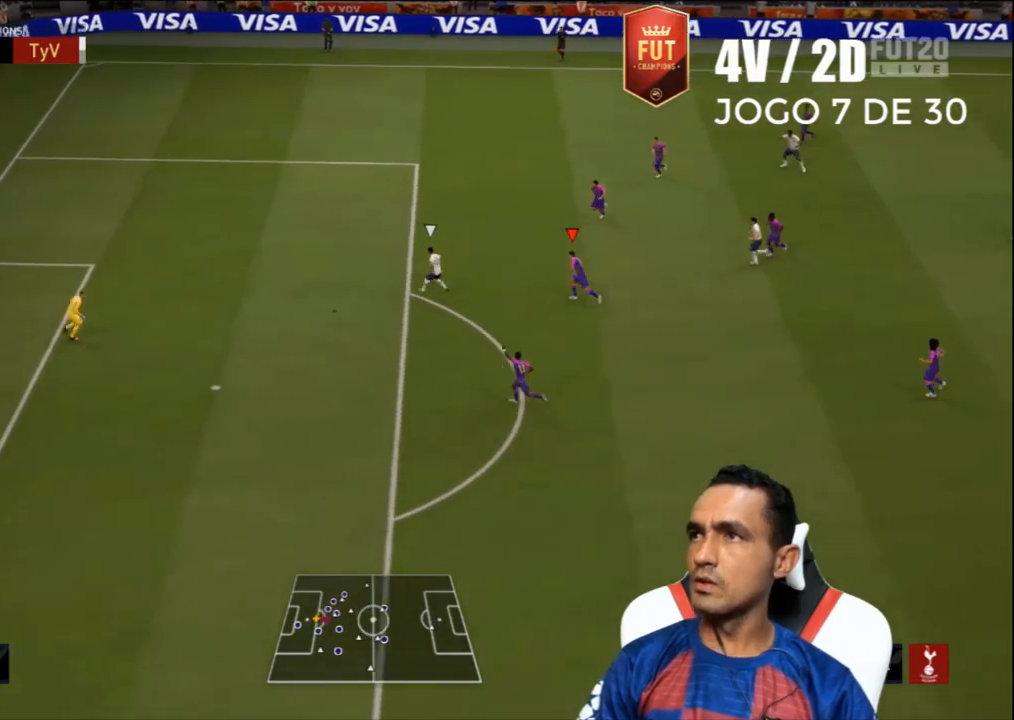
{"buttons": ["TRIANGLE", "R2", "L3"], "left_stick": "left", "right_stick": "center", "events": []}
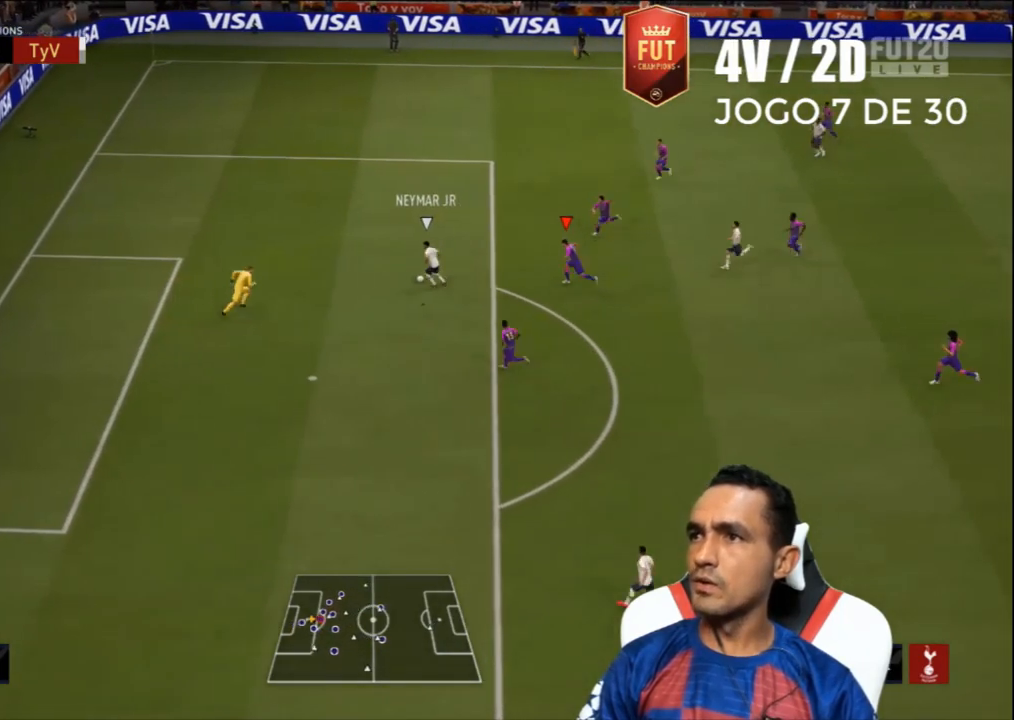
{"buttons": ["TRIANGLE", "R2"], "left_stick": "left", "right_stick": "center", "events": [[200, "L3", "up"]]}
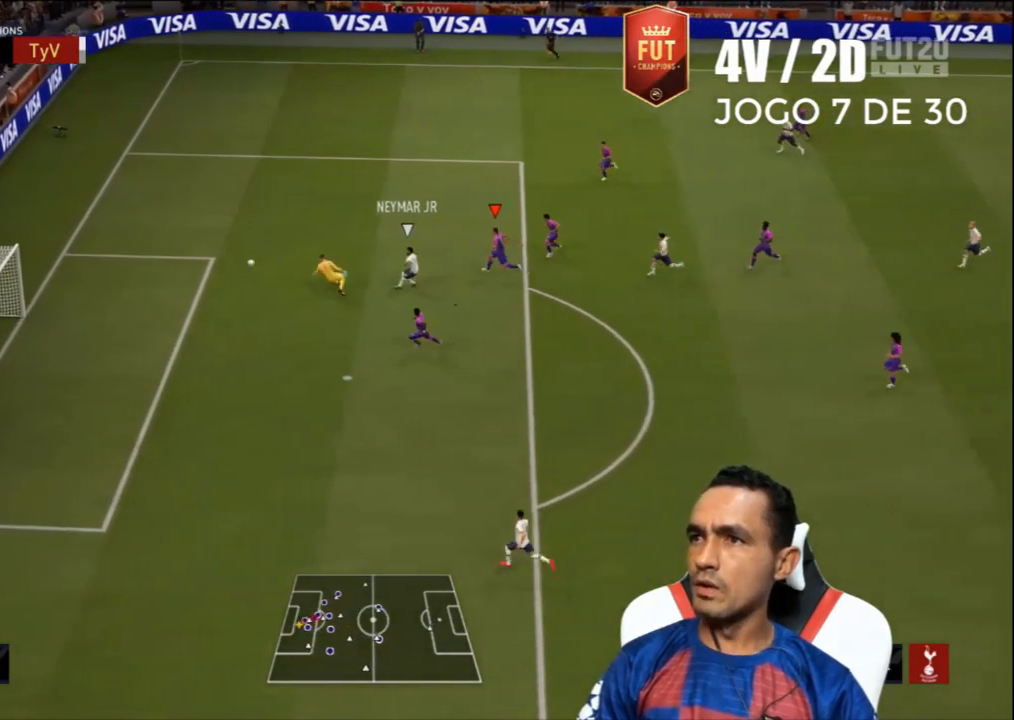
{"buttons": ["TRIANGLE", "R2"], "left_stick": "left", "right_stick": "center", "events": []}
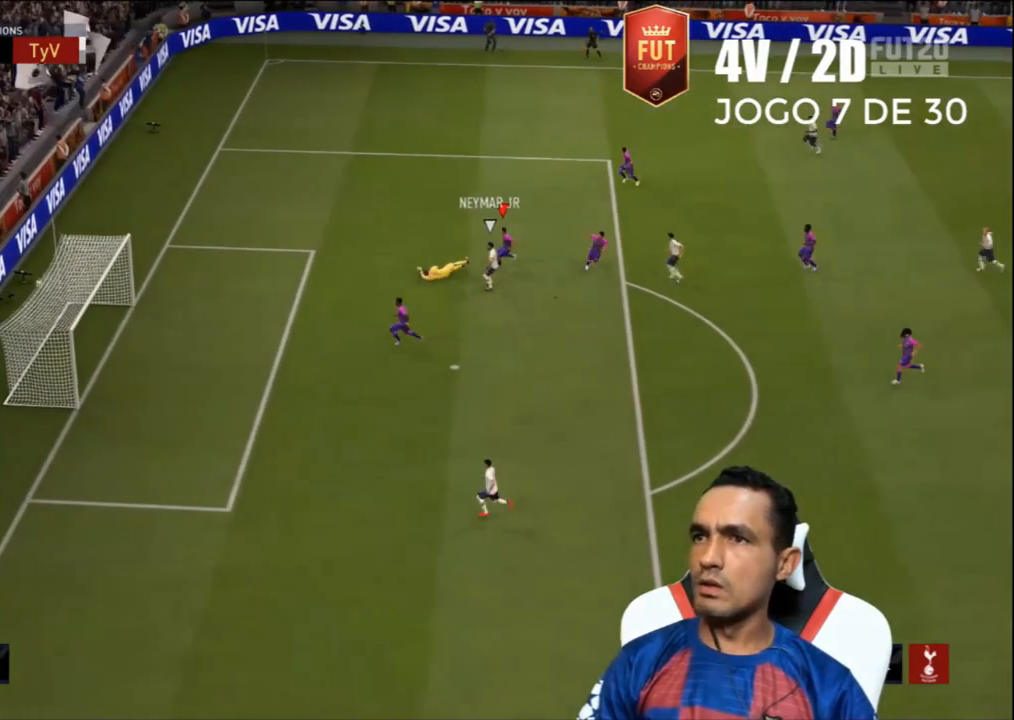
{"buttons": [], "left_stick": "center", "right_stick": "center", "events": [[300, "TRIANGLE", "up"], [333, "R2", "up"], [400, "left_stick", "center"]]}
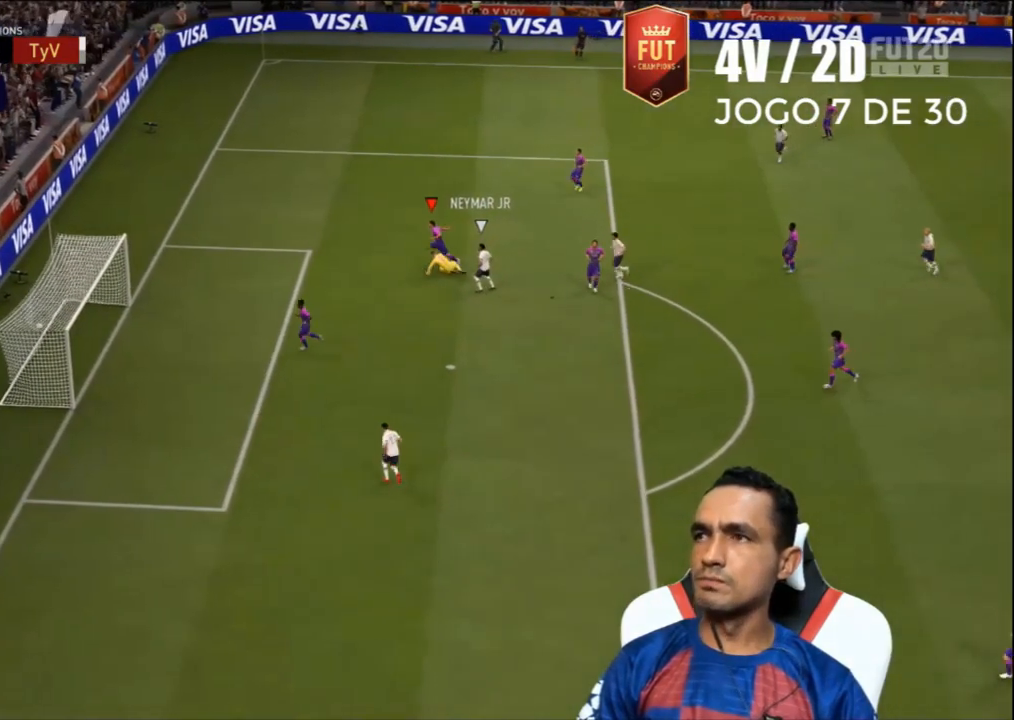
{"buttons": [], "left_stick": "center", "right_stick": "center", "events": []}
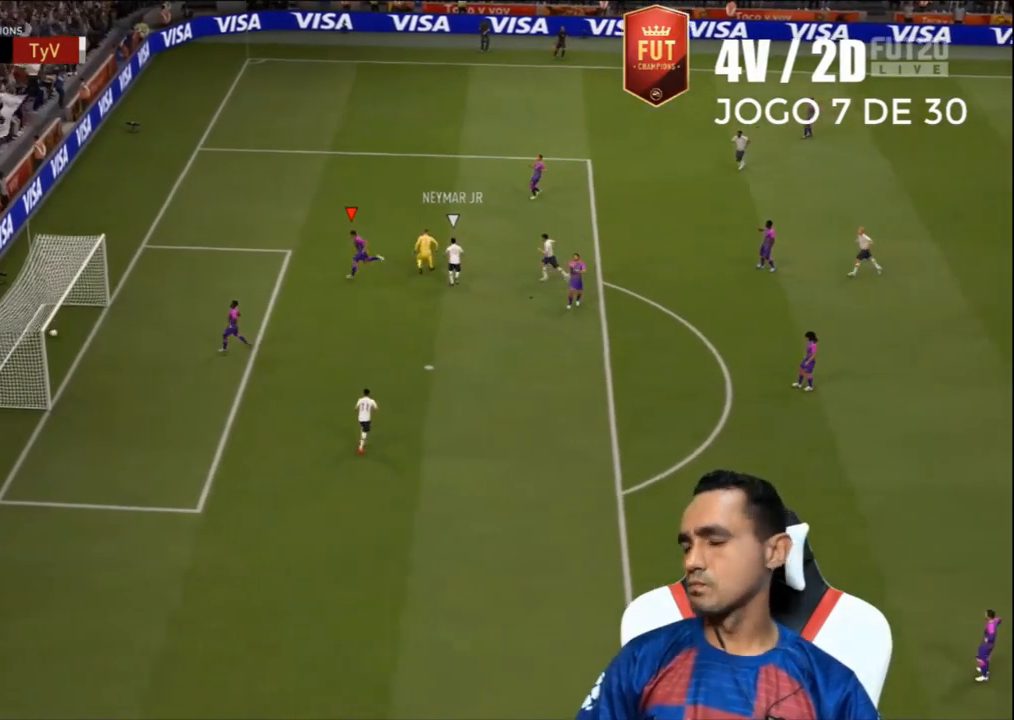
{"buttons": [], "left_stick": "center", "right_stick": "center", "events": []}
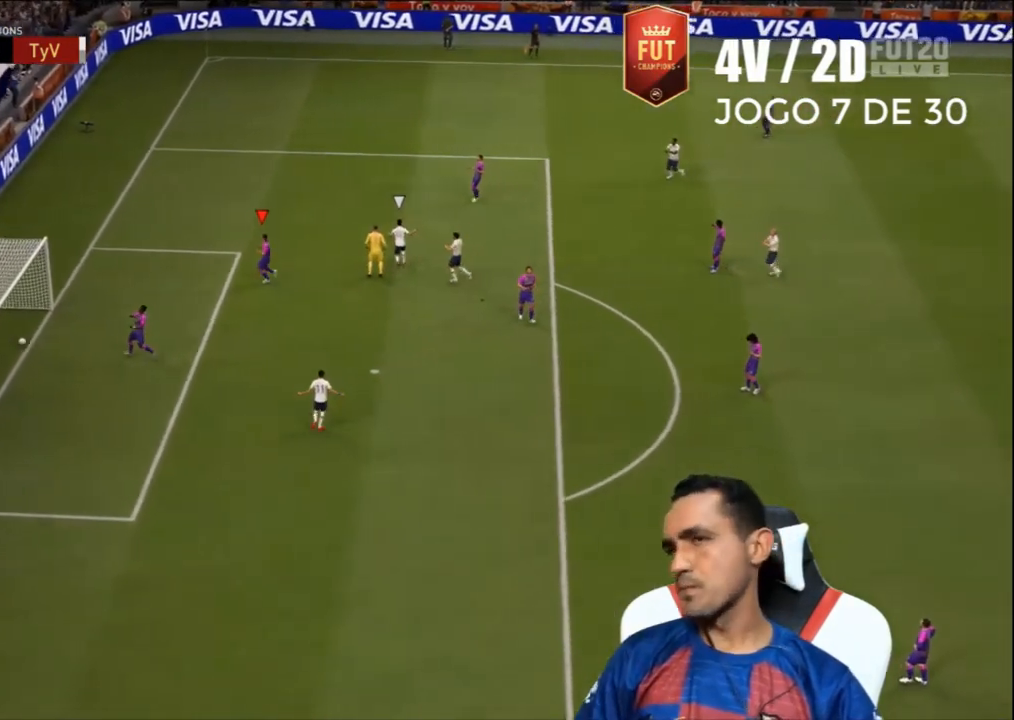
{"buttons": [], "left_stick": "center", "right_stick": "center", "events": []}
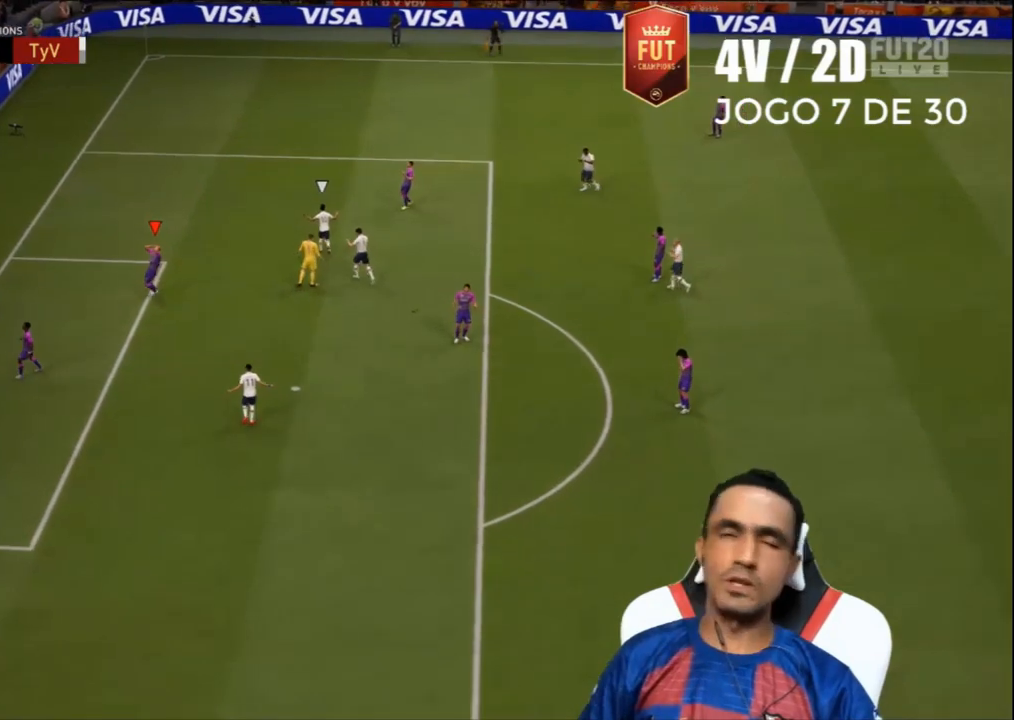
{"buttons": [], "left_stick": "center", "right_stick": "center", "events": []}
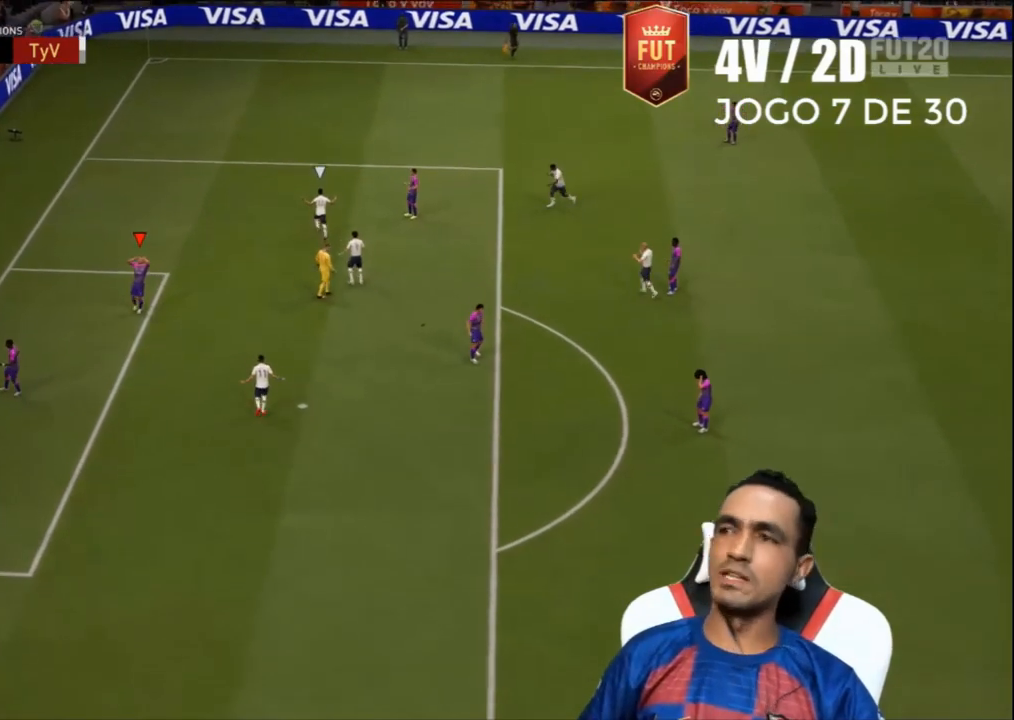
{"buttons": [], "left_stick": "center", "right_stick": "center", "events": []}
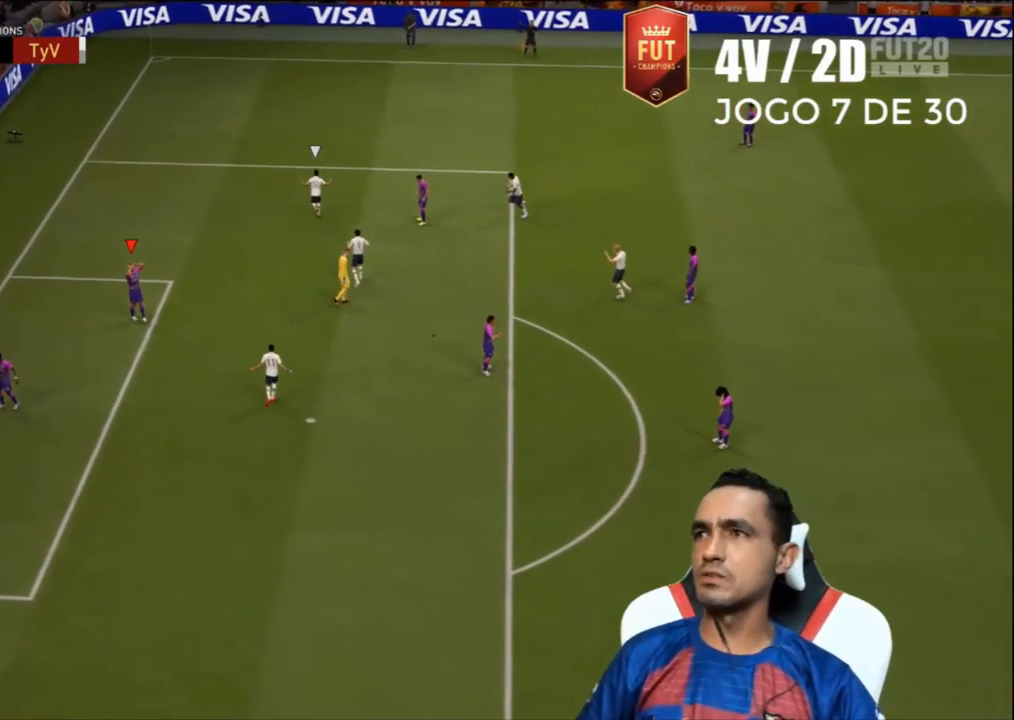
{"buttons": [], "left_stick": "center", "right_stick": "center", "events": []}
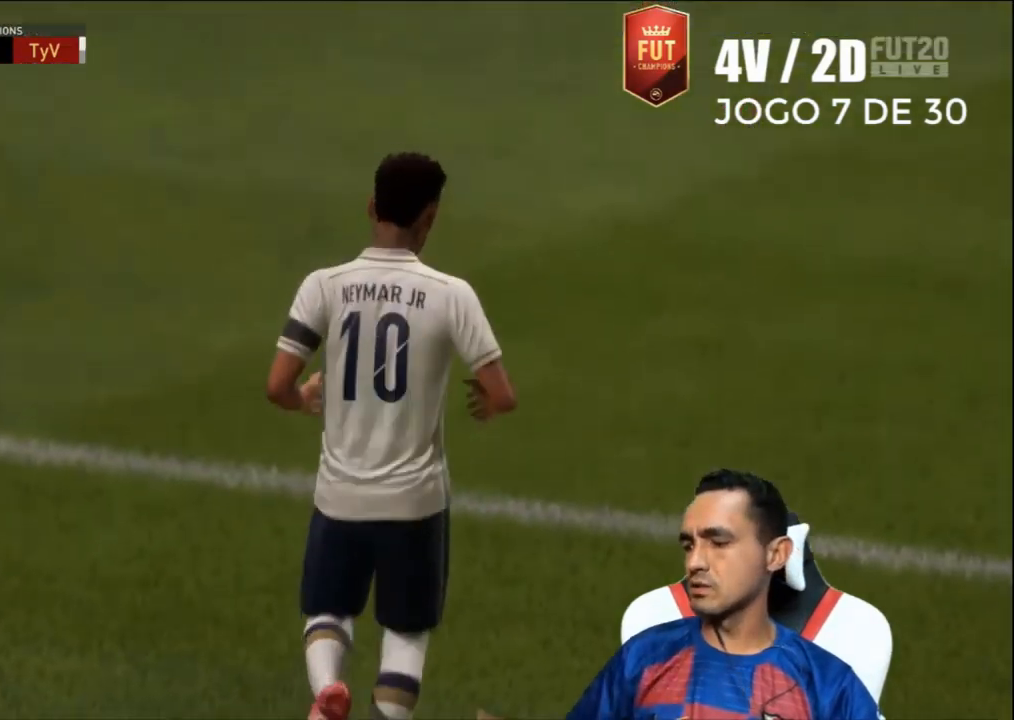
{"buttons": [], "left_stick": "center", "right_stick": "center", "events": []}
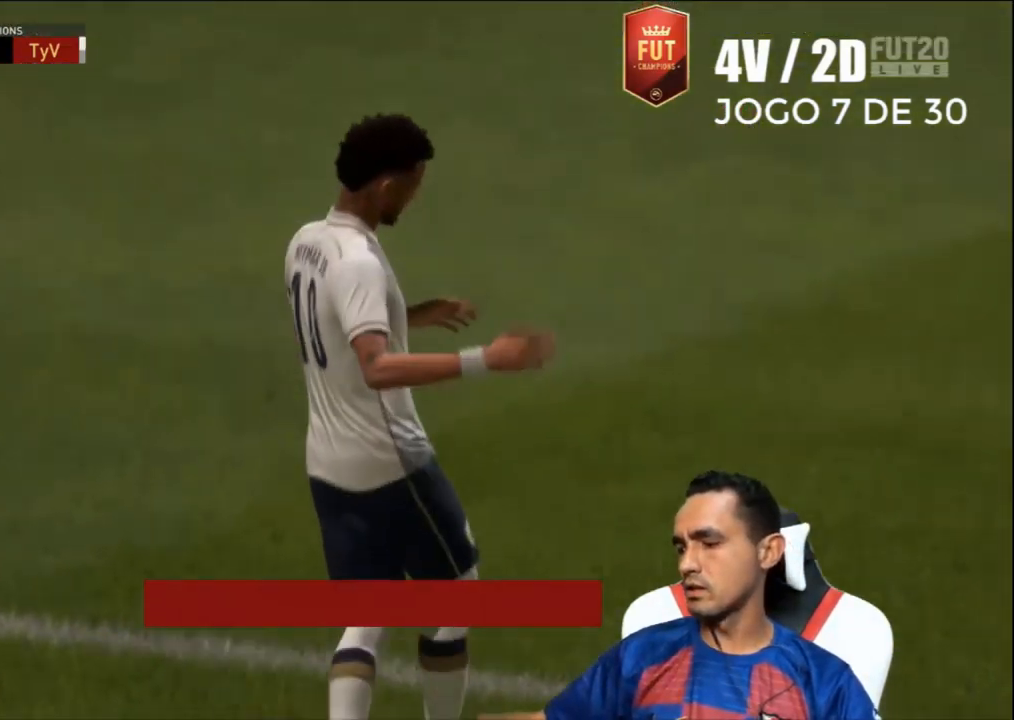
{"buttons": [], "left_stick": "center", "right_stick": "center", "events": []}
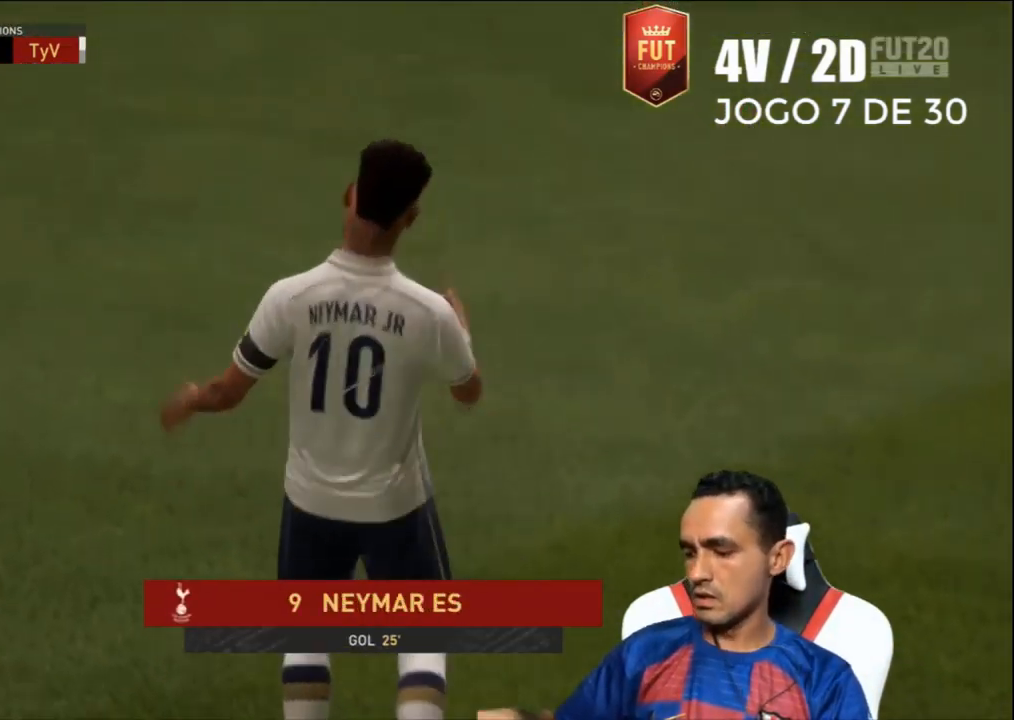
{"buttons": [], "left_stick": "center", "right_stick": "center", "events": []}
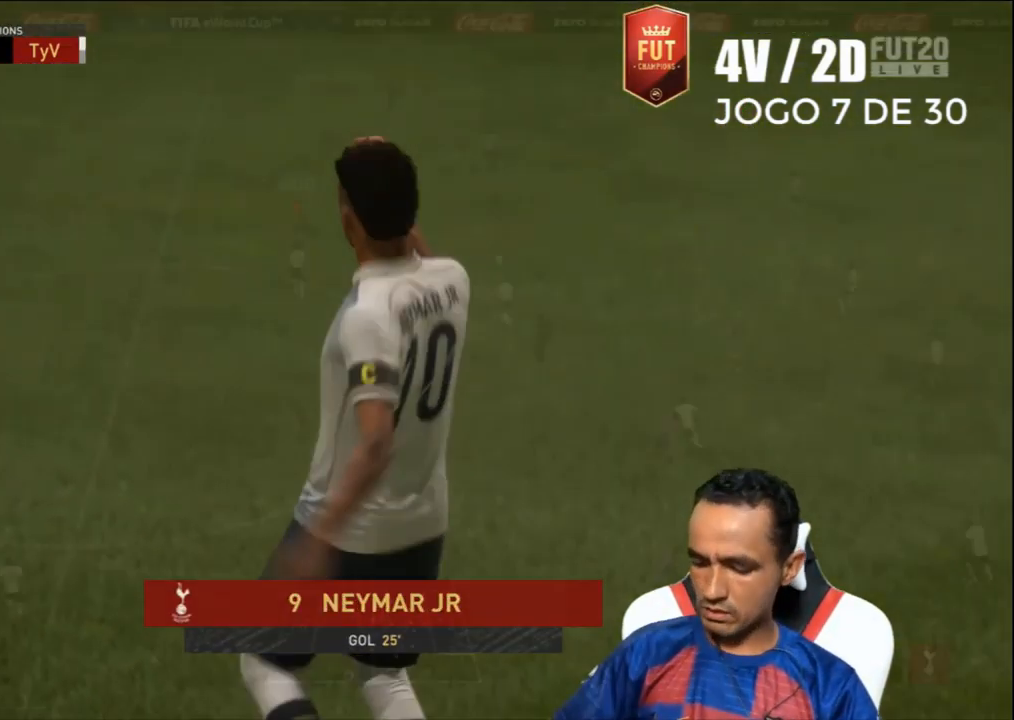
{"buttons": [], "left_stick": "right", "right_stick": "center", "events": [[133, "left_stick", "right"], [167, "R2", "down"], [467, "R2", "up"]]}
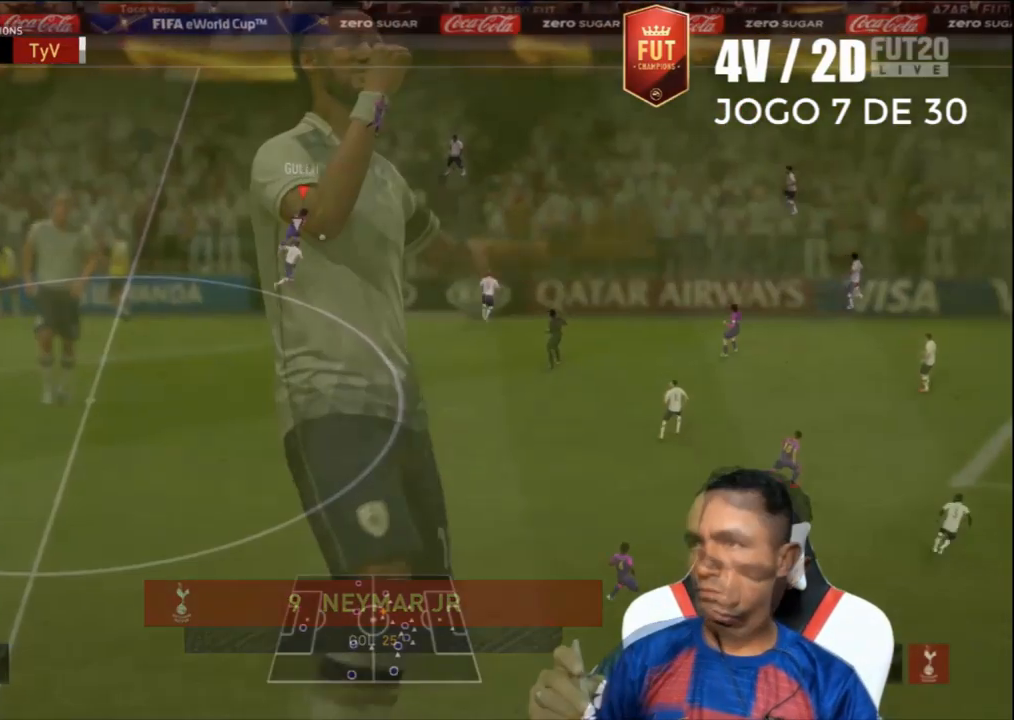
{"buttons": [], "left_stick": "right", "right_stick": "center", "events": [[67, "CROSS", "down"], [200, "CROSS", "up"]]}